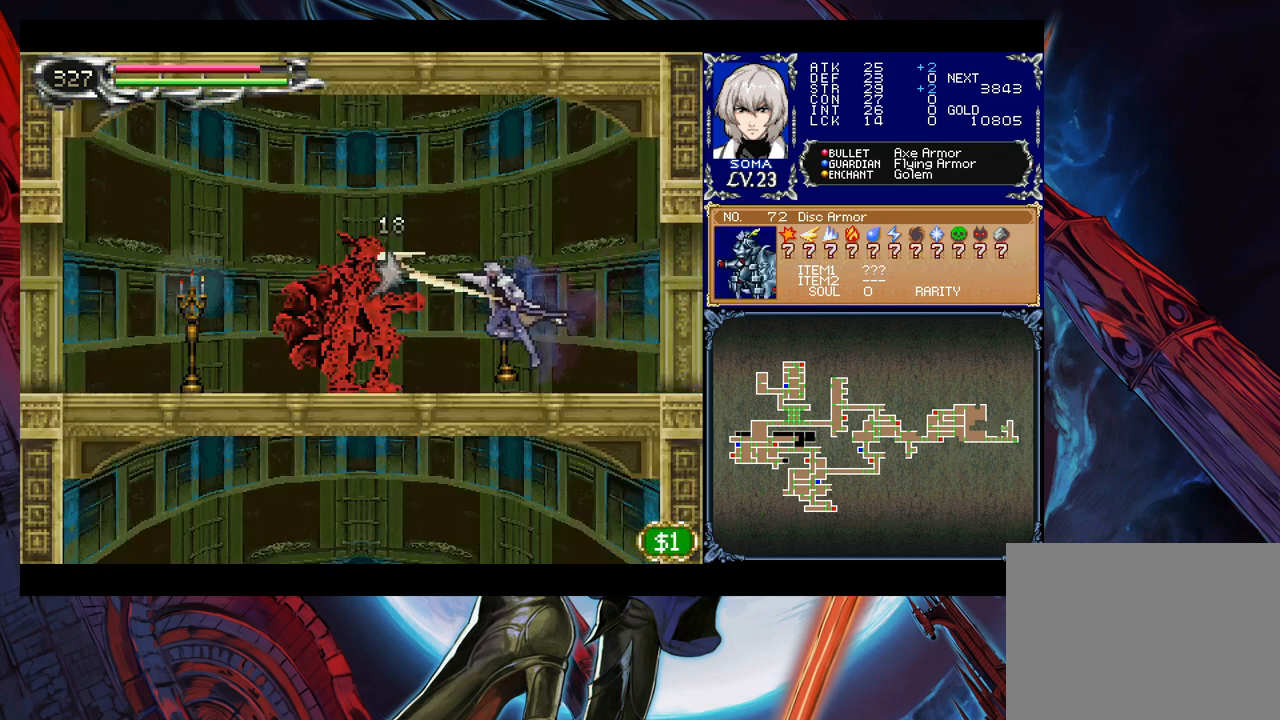
Gameplay with a controller (Xbox layout); each line is a JSON object with the inputs held at the frame after it. "events" lists button and stick changes between this image and that frame as [ms after this image, input, new state], when the widget could be followed in between. Not read: L2 R2 right_stick.
{"buttons": ["A"], "left_stick": "center", "events": [[100, "left_stick", "center"], [183, "B", "down"], [200, "B", "up"], [233, "A", "down"], [250, "A", "up"], [483, "B", "down"], [500, "A", "down"], [500, "B", "up"]]}
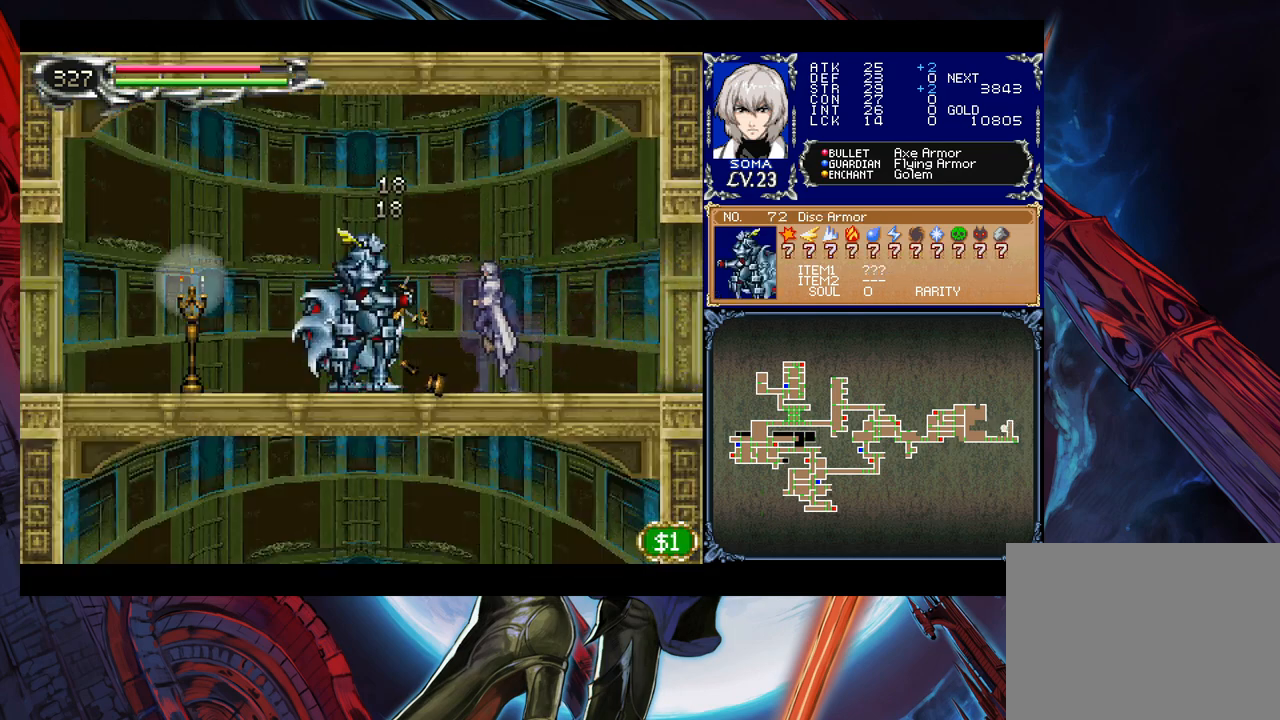
{"buttons": [], "left_stick": "center", "events": [[33, "A", "up"], [250, "B", "down"], [283, "A", "down"], [283, "B", "up"], [333, "A", "up"]]}
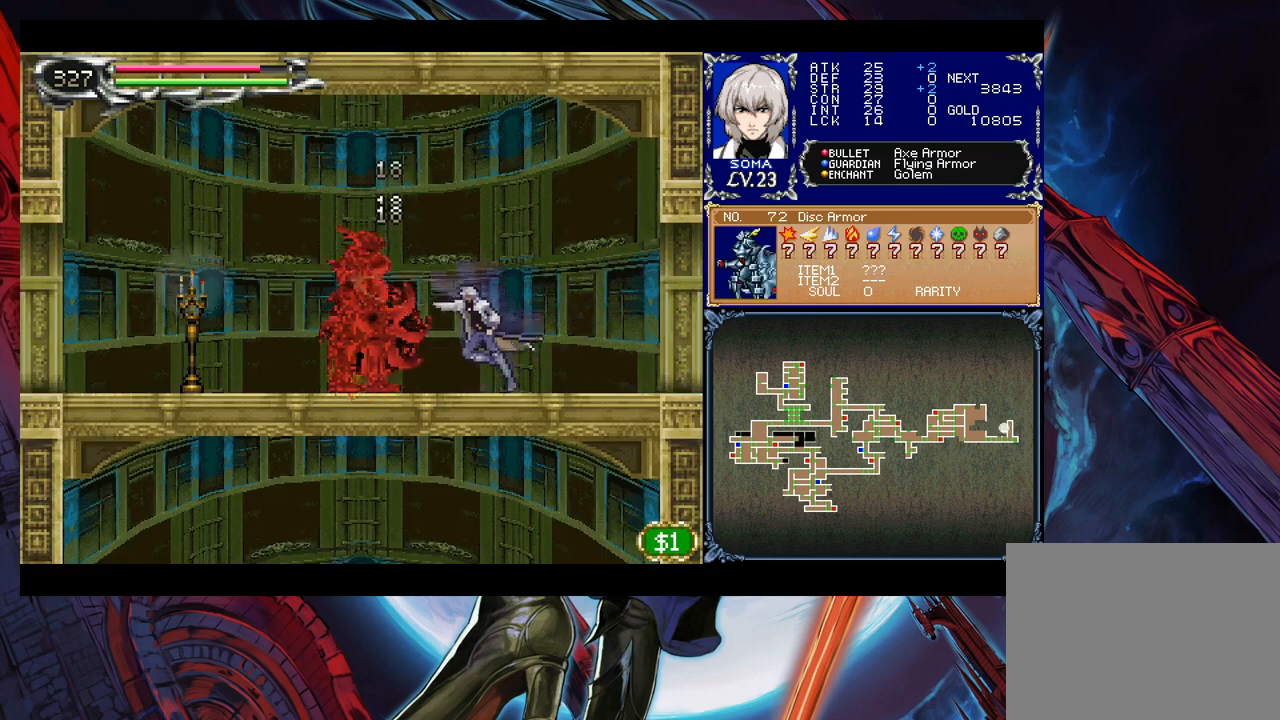
{"buttons": [], "left_stick": "center", "events": [[33, "B", "down"], [50, "A", "down"], [50, "B", "up"], [100, "A", "up"], [300, "B", "down"], [350, "A", "down"], [350, "B", "up"], [400, "A", "up"]]}
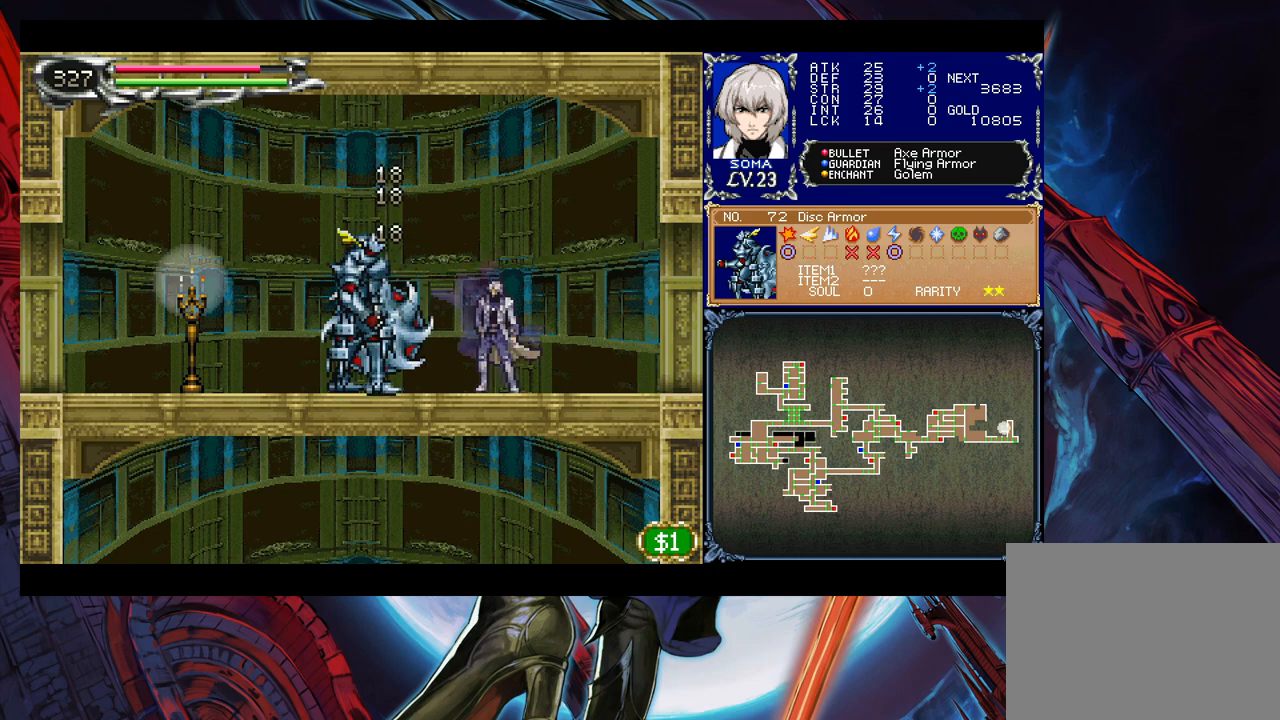
{"buttons": ["B"], "left_stick": "right", "events": [[83, "B", "down"], [100, "A", "down"], [100, "B", "up"], [150, "A", "up"], [300, "left_stick", "left"], [450, "Y", "down"], [450, "left_stick", "right"], [483, "B", "down"], [483, "Y", "up"]]}
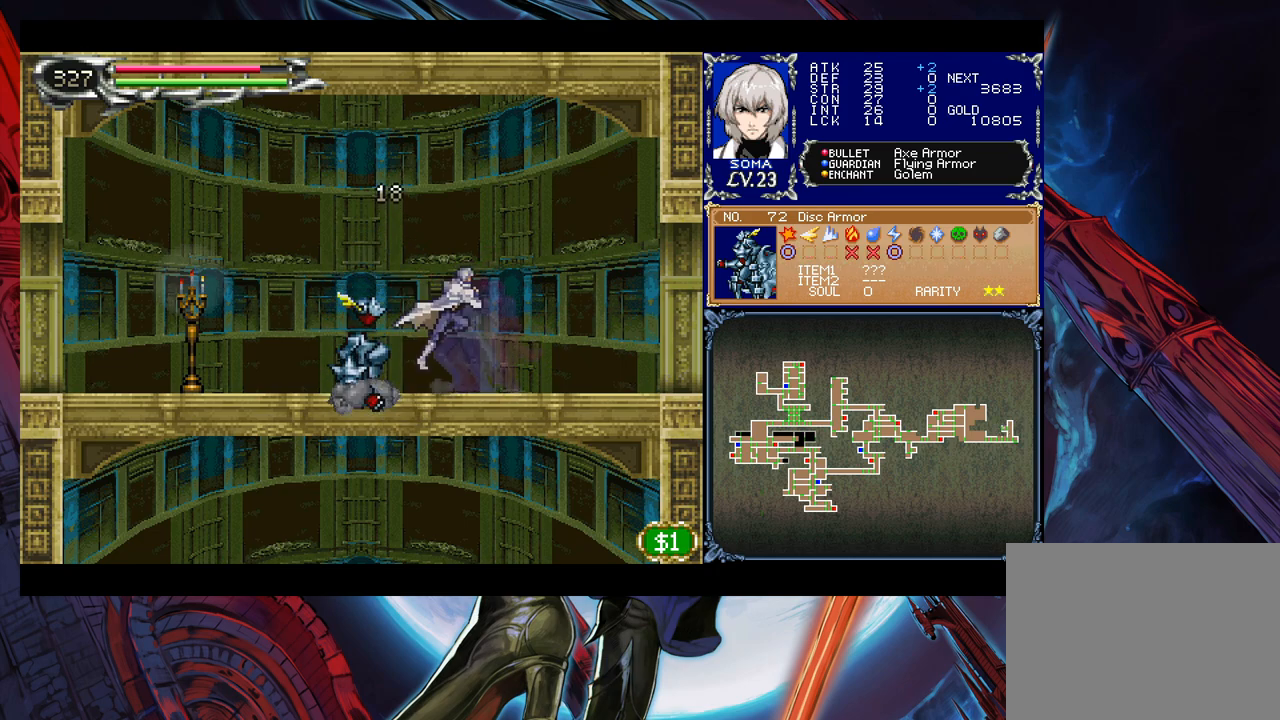
{"buttons": [], "left_stick": "left", "events": [[33, "B", "up"], [50, "left_stick", "down-left"], [133, "B", "down"], [150, "B", "up"], [233, "B", "down"], [283, "B", "up"], [333, "left_stick", "right"], [350, "Y", "down"], [400, "B", "down"], [400, "Y", "up"], [433, "left_stick", "left"], [450, "B", "up"]]}
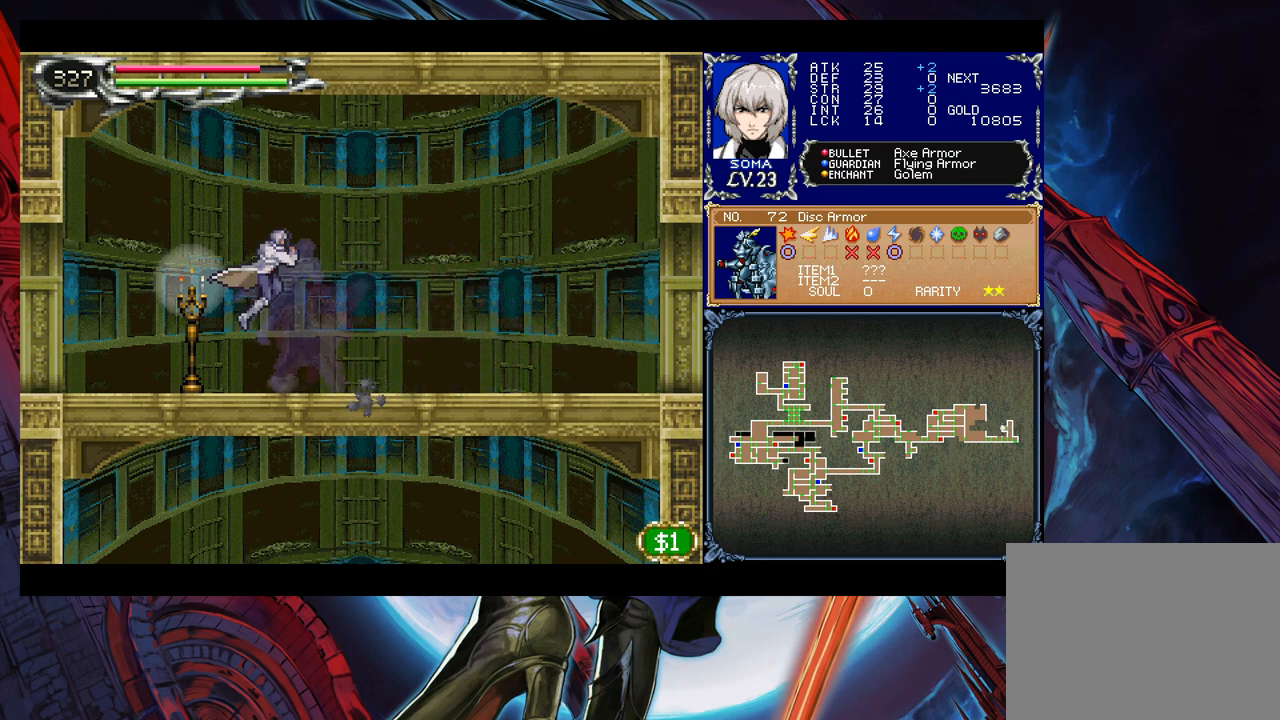
{"buttons": [], "left_stick": "left", "events": [[50, "A", "down"], [150, "A", "up"], [333, "Y", "down"], [350, "left_stick", "right"], [383, "B", "down"], [383, "Y", "up"], [400, "B", "up"], [433, "left_stick", "left"]]}
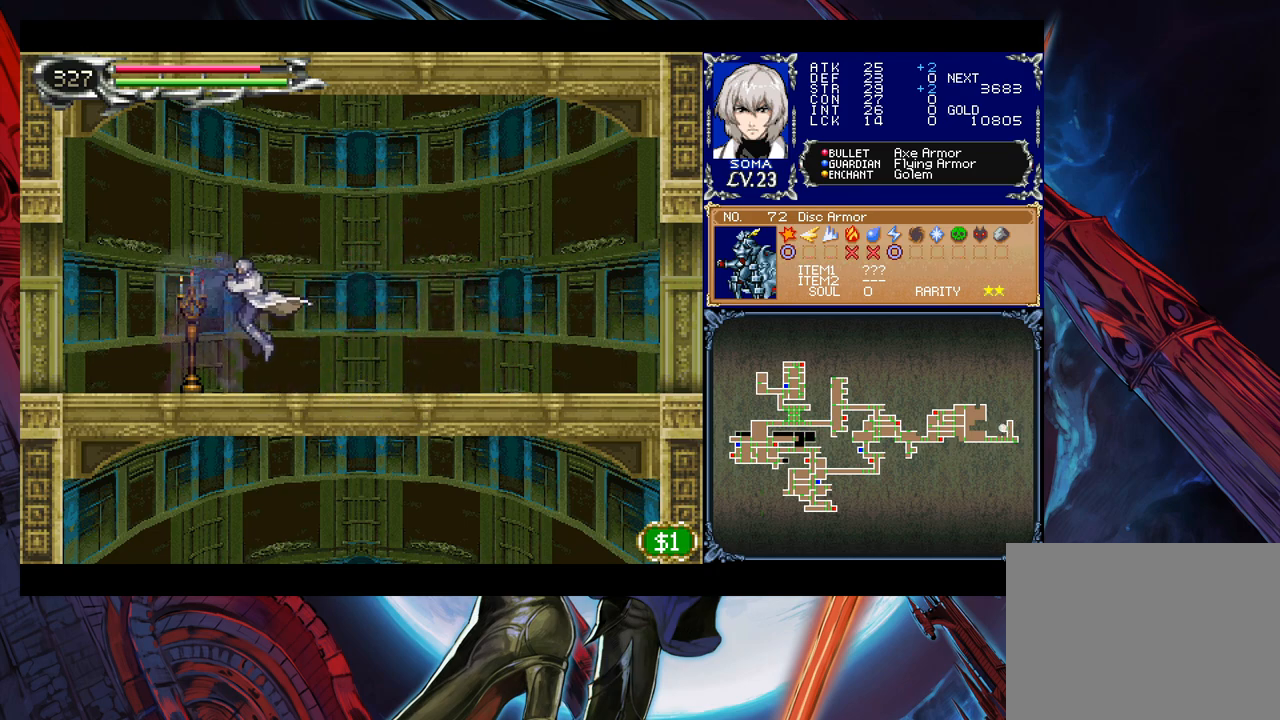
{"buttons": ["B"], "left_stick": "left", "events": [[183, "left_stick", "right"], [200, "Y", "down"], [233, "B", "down"], [233, "Y", "up"], [250, "B", "up"], [250, "left_stick", "left"], [500, "B", "down"]]}
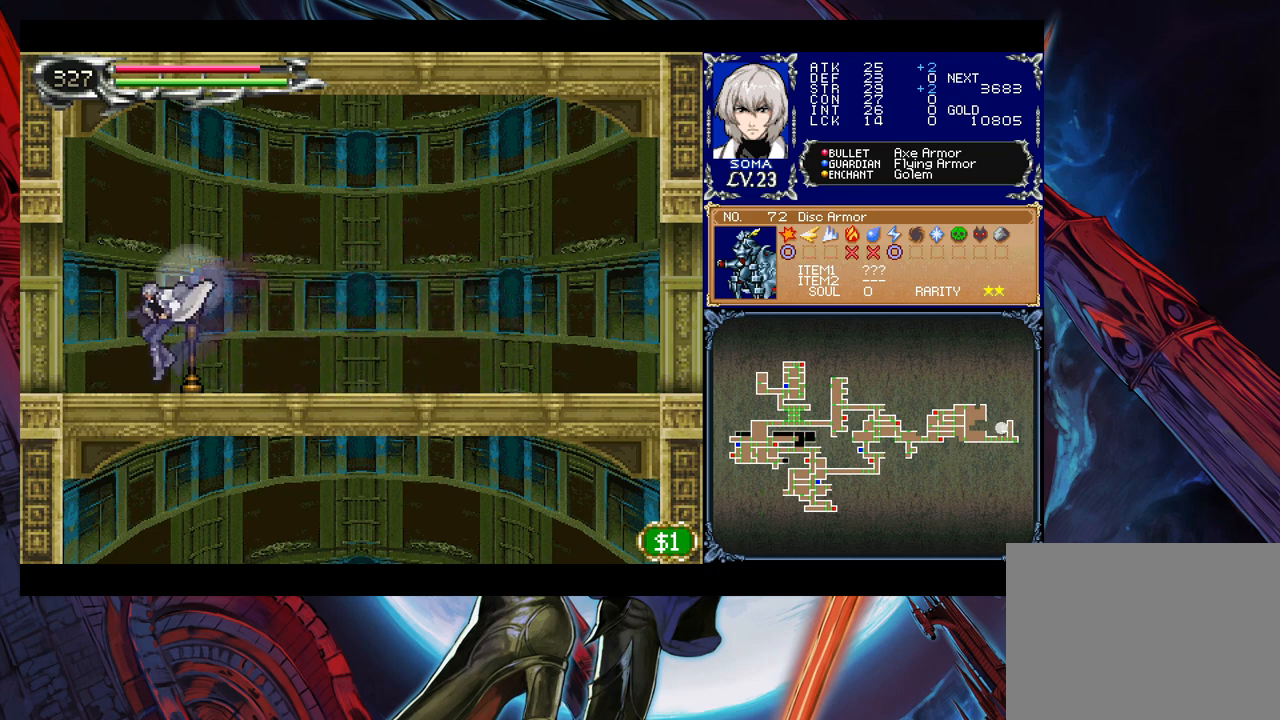
{"buttons": [], "left_stick": "left", "events": [[50, "A", "down"], [50, "B", "up"], [83, "A", "up"], [333, "Y", "down"], [333, "left_stick", "right"], [383, "B", "down"], [383, "Y", "up"], [400, "B", "up"], [433, "left_stick", "left"]]}
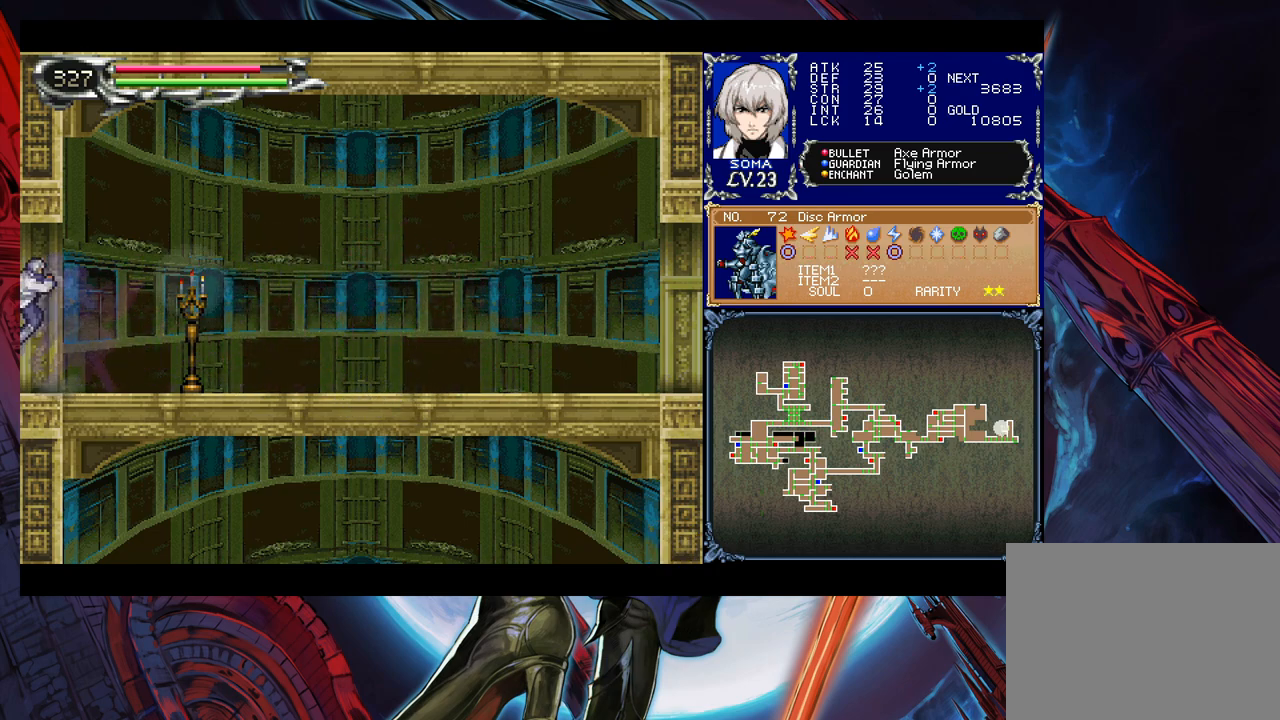
{"buttons": [], "left_stick": "left", "events": [[250, "left_stick", "right"], [283, "Y", "down"], [300, "B", "down"], [333, "Y", "up"], [350, "B", "up"], [350, "left_stick", "left"]]}
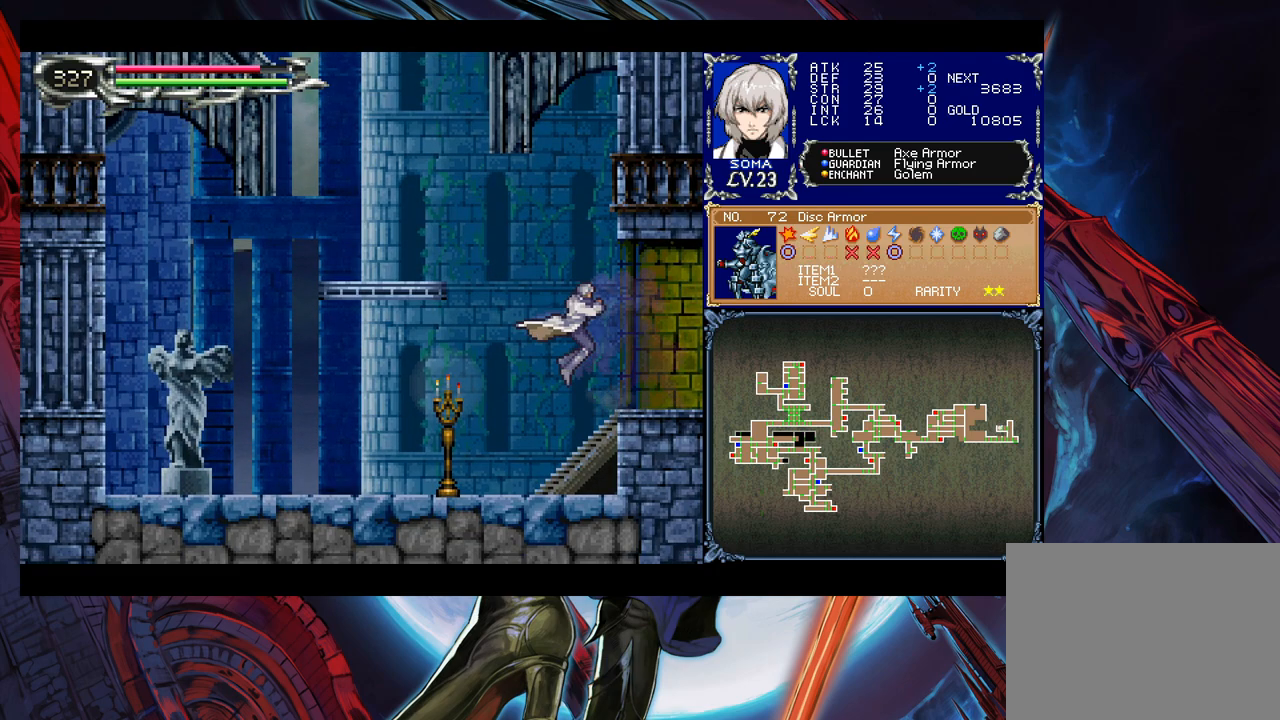
{"buttons": ["B"], "left_stick": "left", "events": [[183, "A", "down"], [233, "A", "up"], [333, "left_stick", "right"], [350, "Y", "down"], [400, "B", "down"], [400, "Y", "up"], [433, "left_stick", "left"]]}
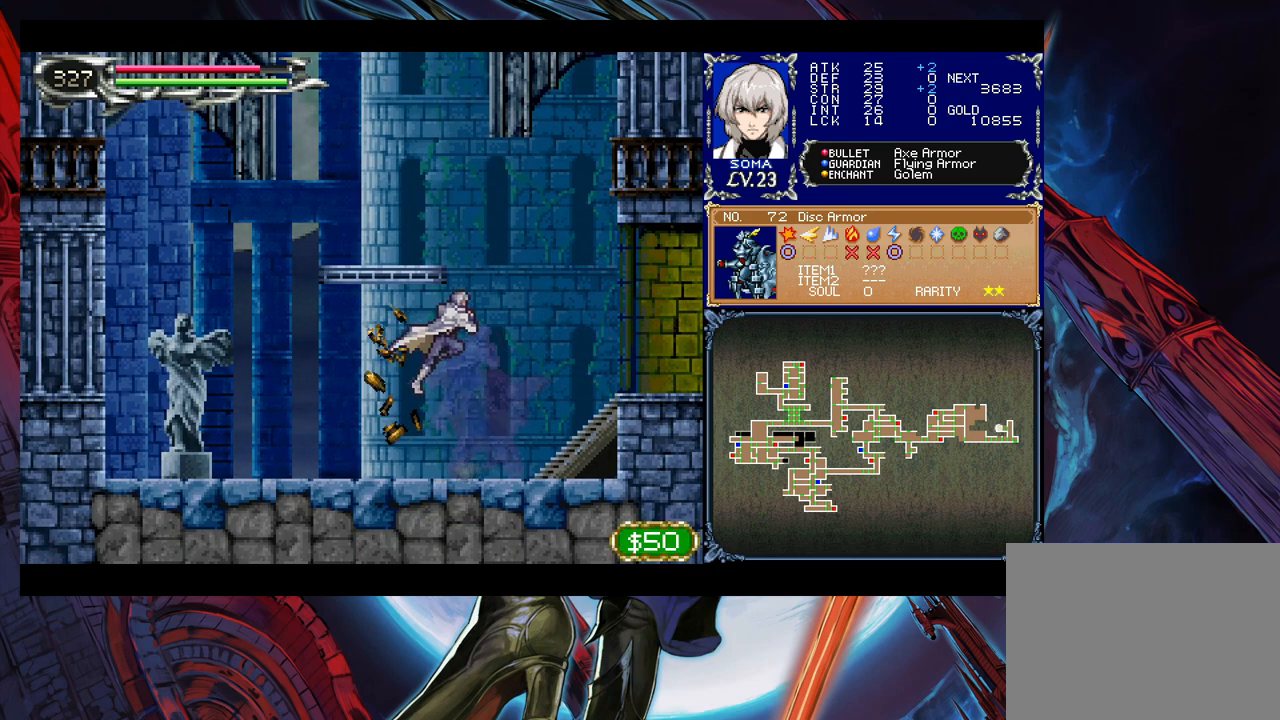
{"buttons": [], "left_stick": "center", "events": [[150, "B", "up"], [200, "B", "down"], [200, "left_stick", "center"], [383, "B", "up"]]}
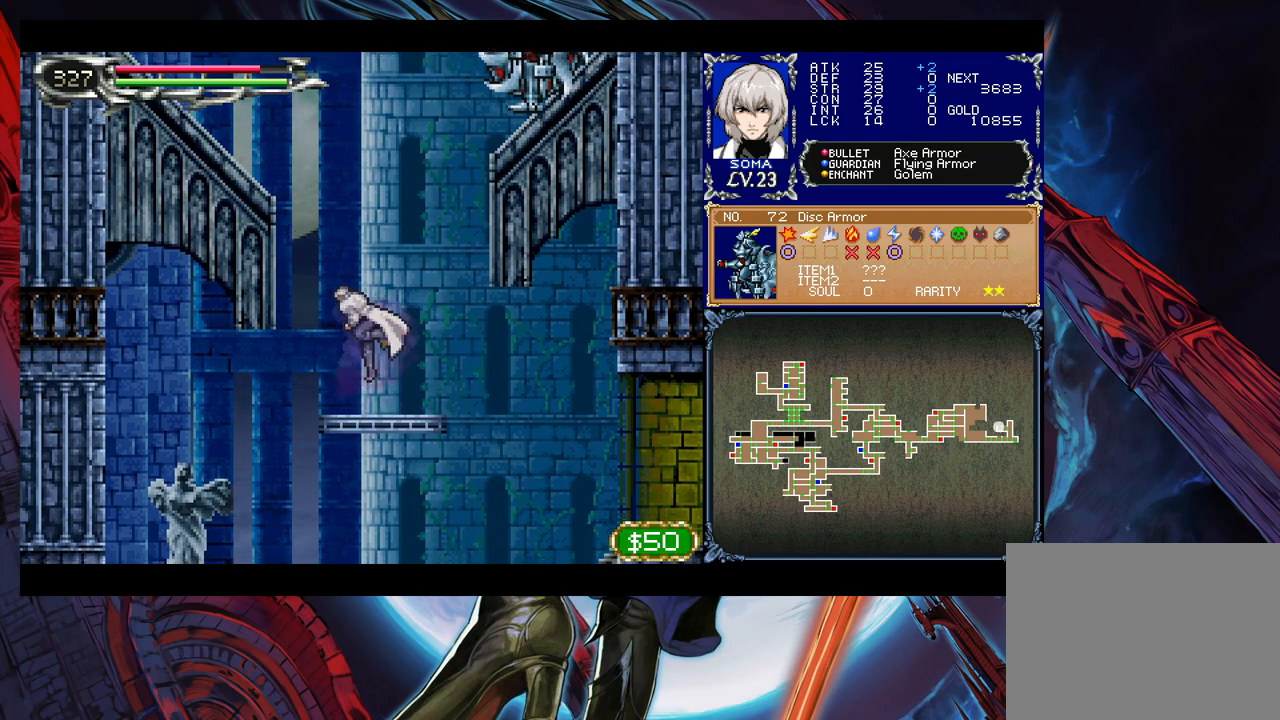
{"buttons": ["B"], "left_stick": "right", "events": [[350, "B", "down"], [450, "left_stick", "right"]]}
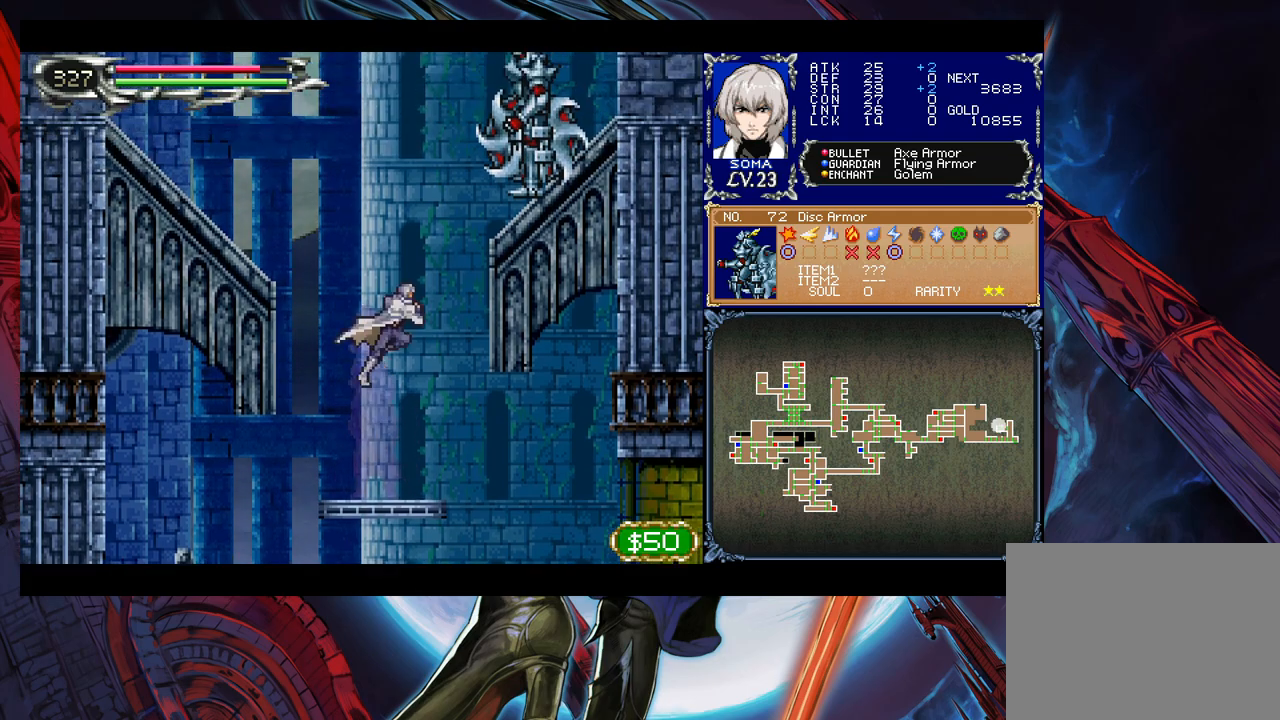
{"buttons": [], "left_stick": "center", "events": [[50, "B", "up"], [200, "A", "down"], [250, "left_stick", "up"], [300, "A", "up"], [383, "left_stick", "left"], [483, "left_stick", "center"]]}
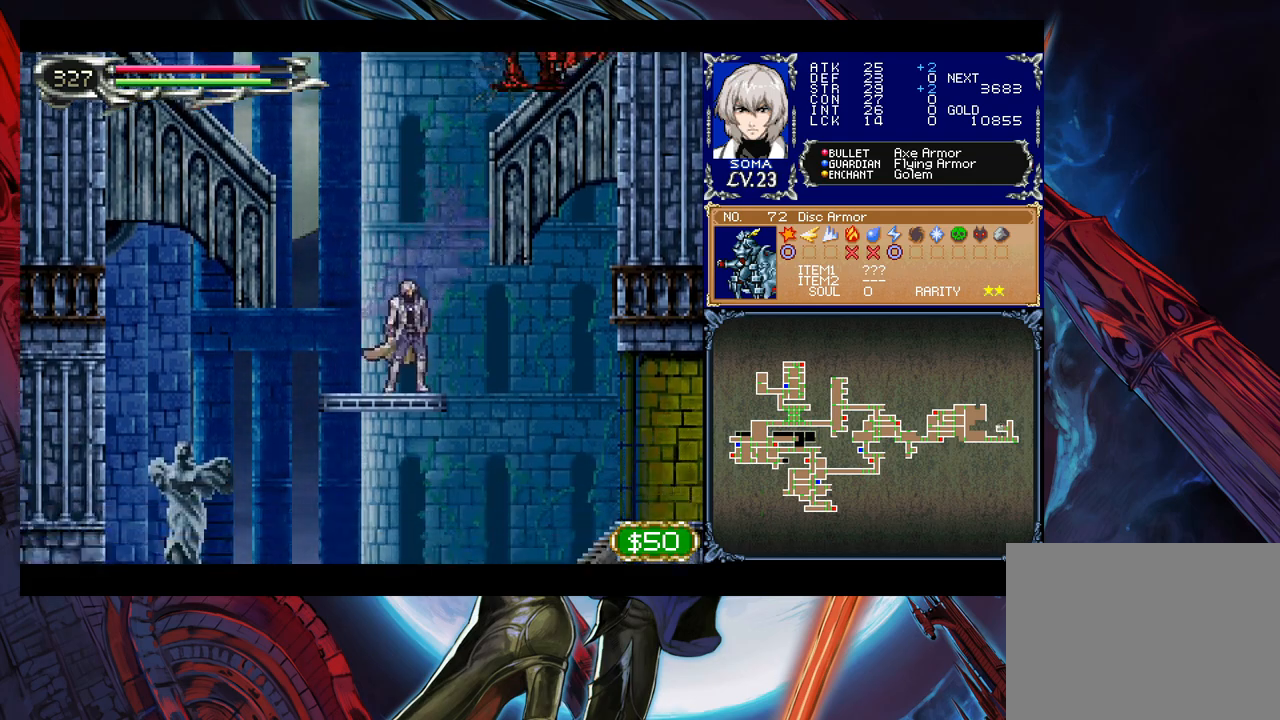
{"buttons": ["A", "B"], "left_stick": "center", "events": [[50, "B", "down"], [200, "B", "up"], [233, "left_stick", "right"], [283, "B", "down"], [333, "left_stick", "center"], [383, "A", "down"]]}
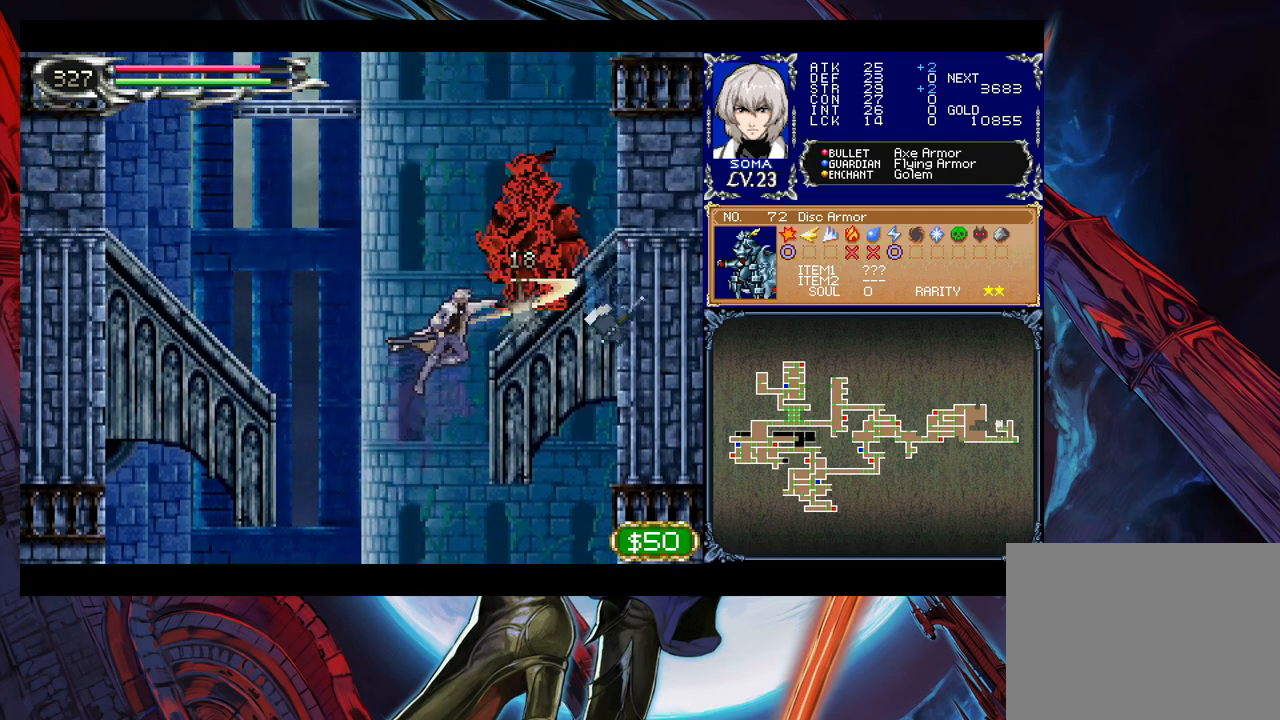
{"buttons": [], "left_stick": "center", "events": [[250, "A", "up"], [300, "B", "up"], [383, "A", "down"], [450, "A", "up"]]}
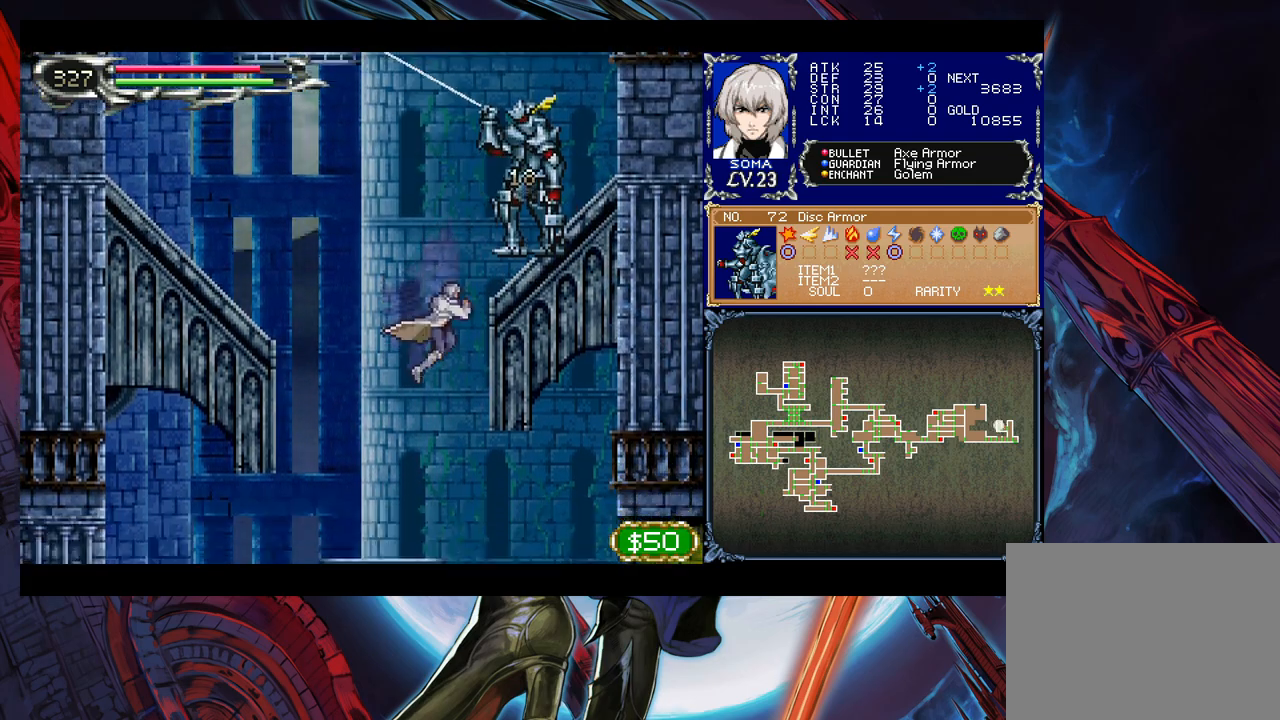
{"buttons": ["B"], "left_stick": "center", "events": [[250, "B", "down"], [450, "B", "up"], [500, "B", "down"]]}
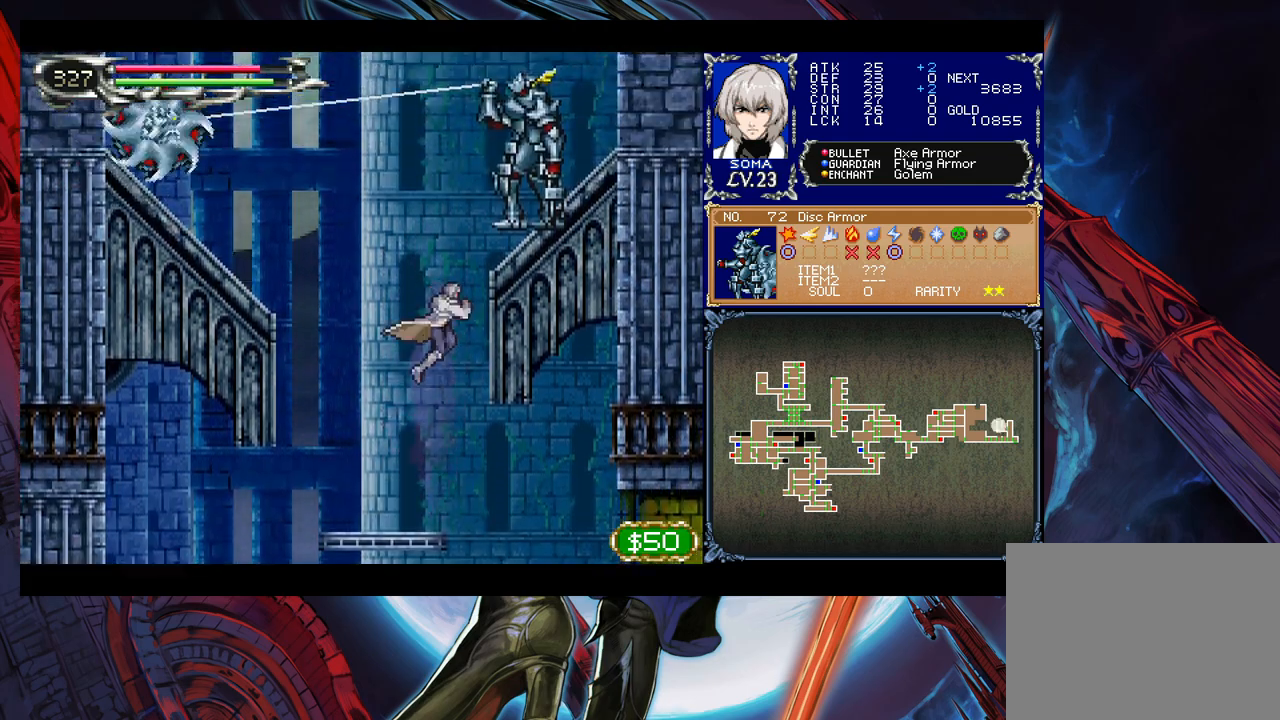
{"buttons": ["B"], "left_stick": "center", "events": [[150, "A", "down"], [500, "A", "up"]]}
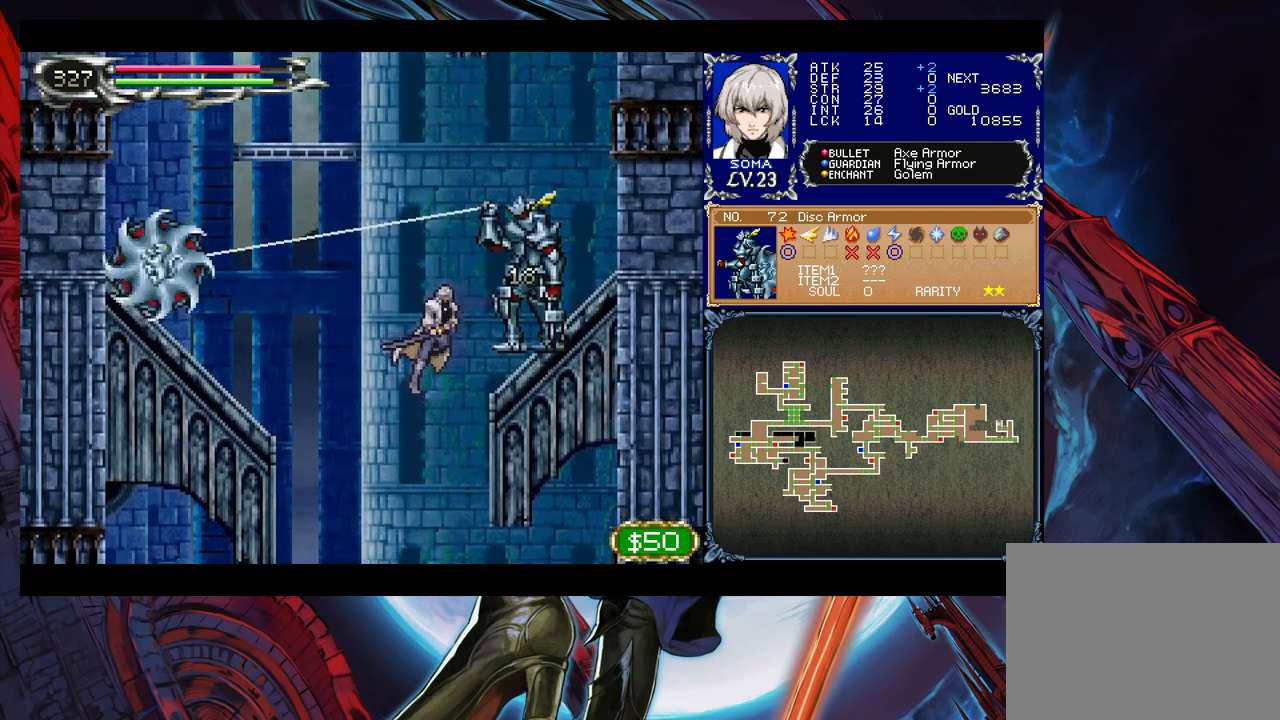
{"buttons": [], "left_stick": "up", "events": [[50, "B", "up"], [200, "A", "down"], [250, "A", "up"], [483, "left_stick", "up"]]}
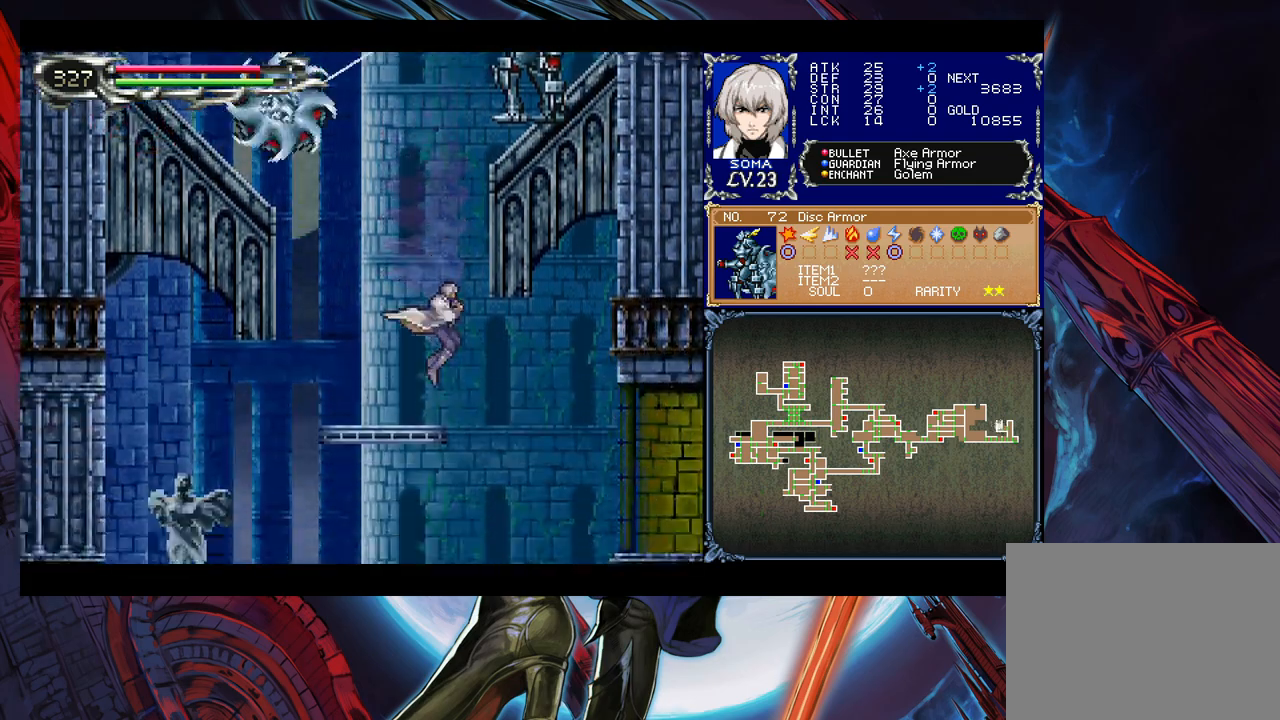
{"buttons": [], "left_stick": "down-right", "events": [[33, "B", "down"], [50, "A", "down"], [50, "B", "up"], [100, "A", "up"], [100, "left_stick", "right"], [150, "left_stick", "down-right"]]}
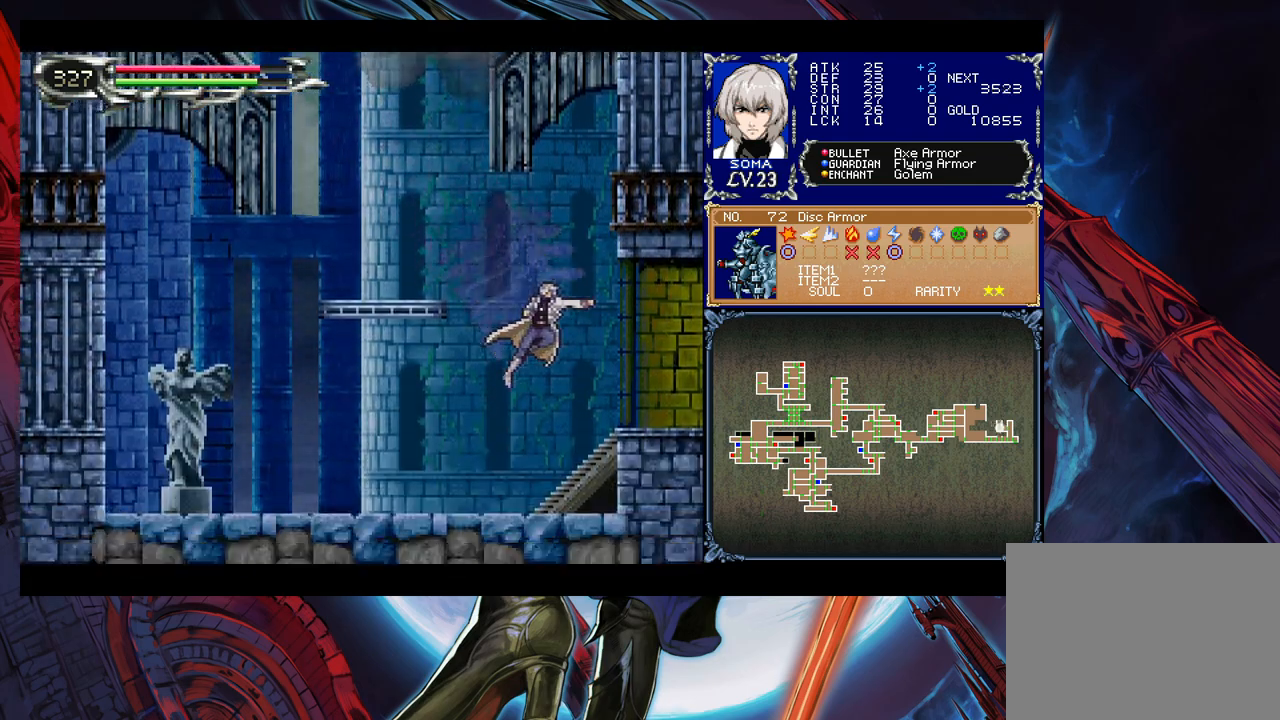
{"buttons": ["B"], "left_stick": "left", "events": [[50, "left_stick", "center"], [133, "left_stick", "left"], [200, "B", "down"], [433, "B", "up"], [483, "B", "down"]]}
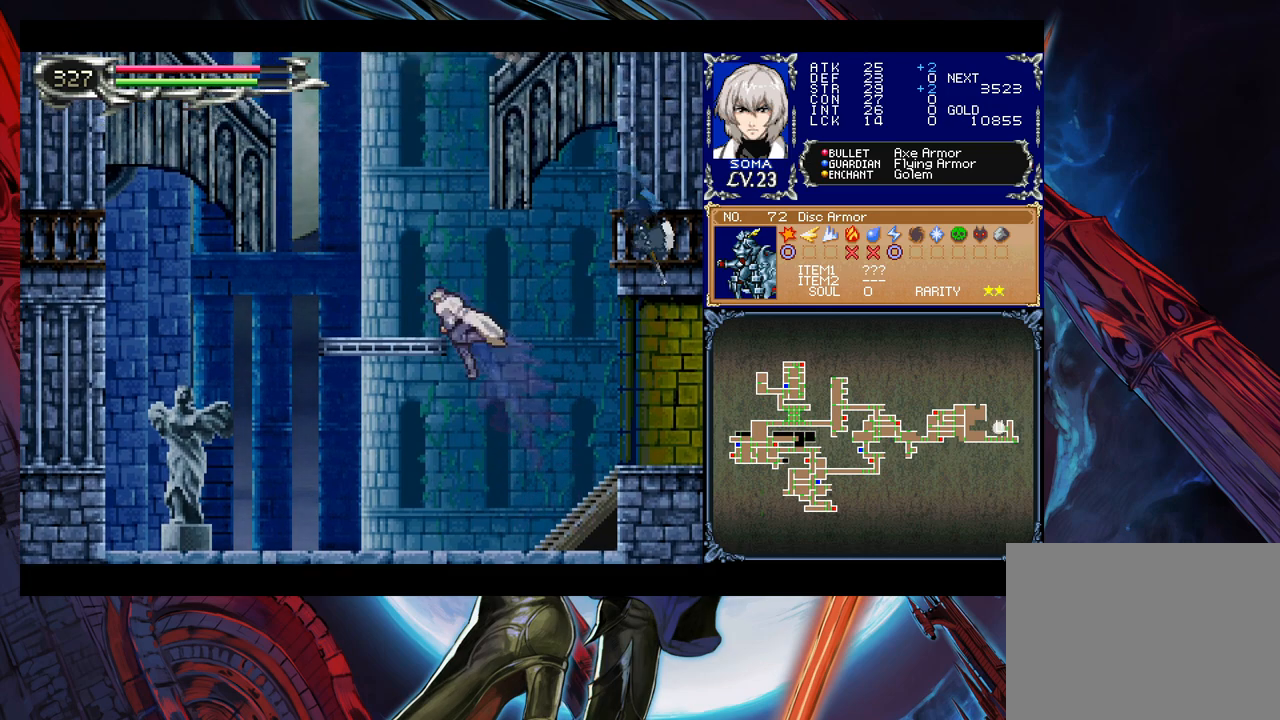
{"buttons": ["B"], "left_stick": "left", "events": [[150, "left_stick", "down-left"], [183, "B", "up"], [250, "B", "down"], [283, "B", "up"], [300, "left_stick", "center"], [350, "B", "down"], [450, "left_stick", "left"]]}
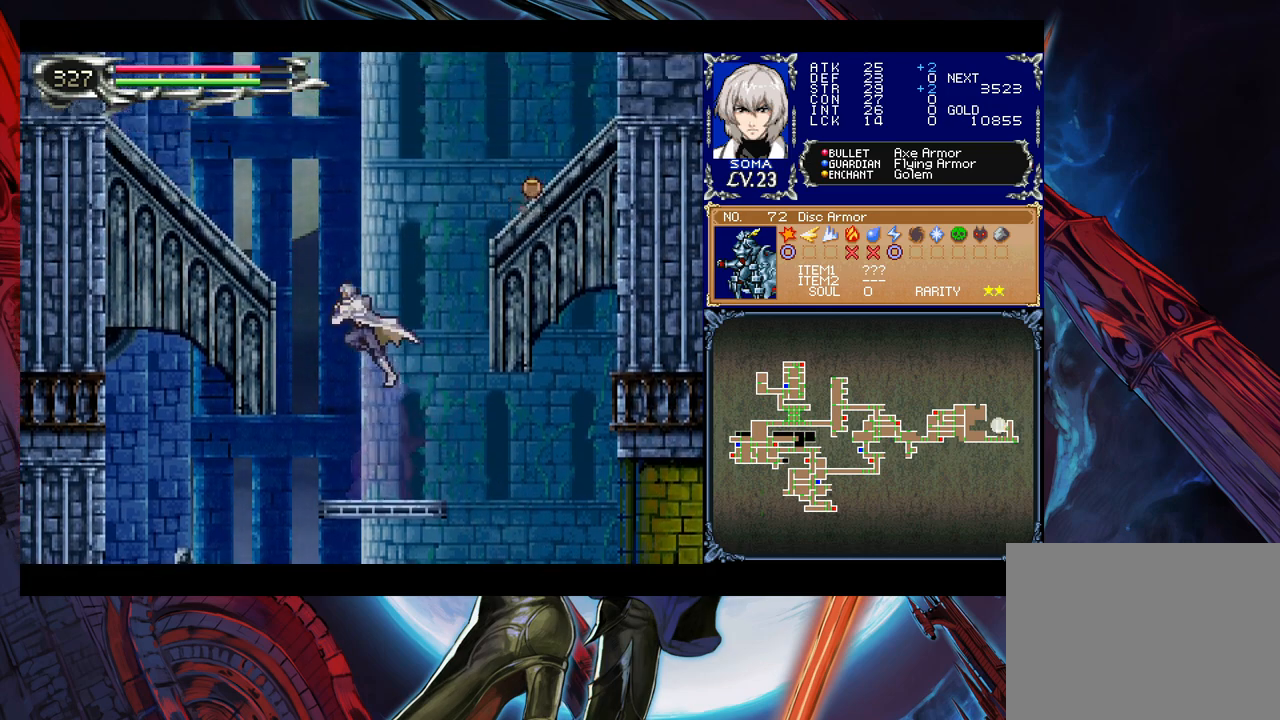
{"buttons": ["B"], "left_stick": "right", "events": [[50, "left_stick", "center"], [100, "left_stick", "right"], [250, "B", "up"], [300, "B", "down"]]}
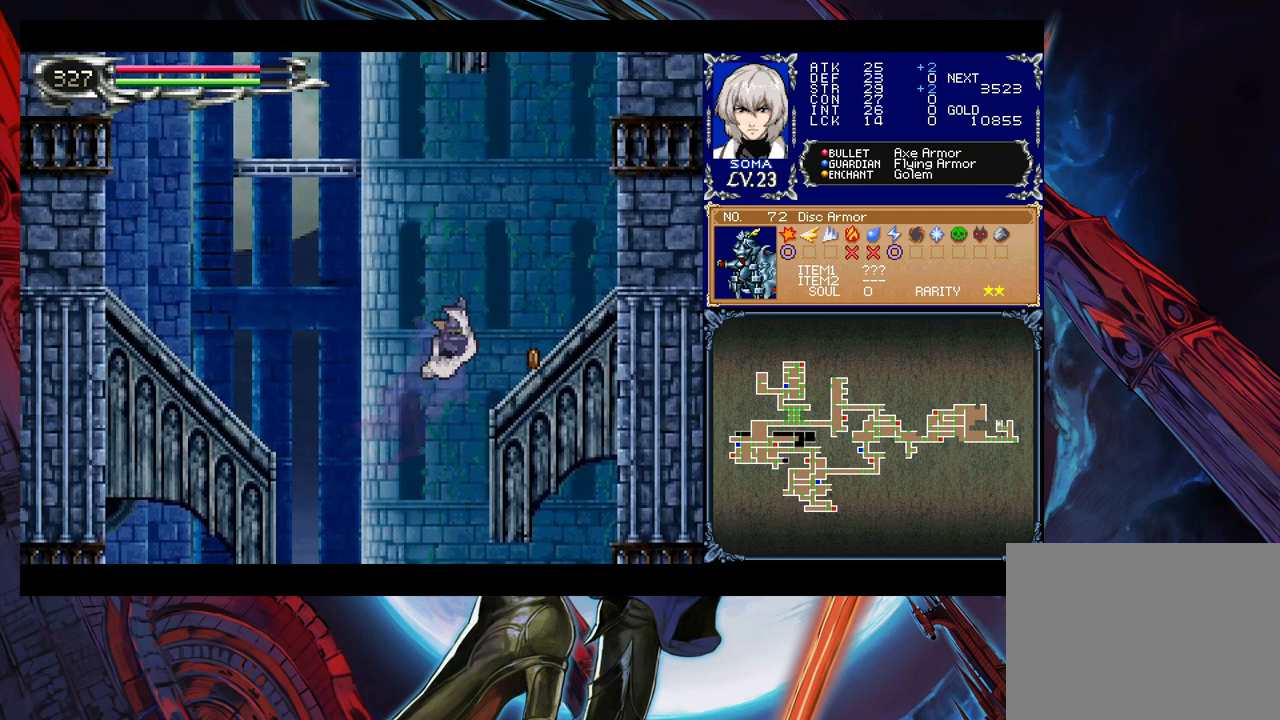
{"buttons": ["B"], "left_stick": "left", "events": [[200, "B", "up"], [333, "left_stick", "center"], [350, "Y", "down"], [400, "B", "down"], [400, "Y", "up"], [400, "left_stick", "left"]]}
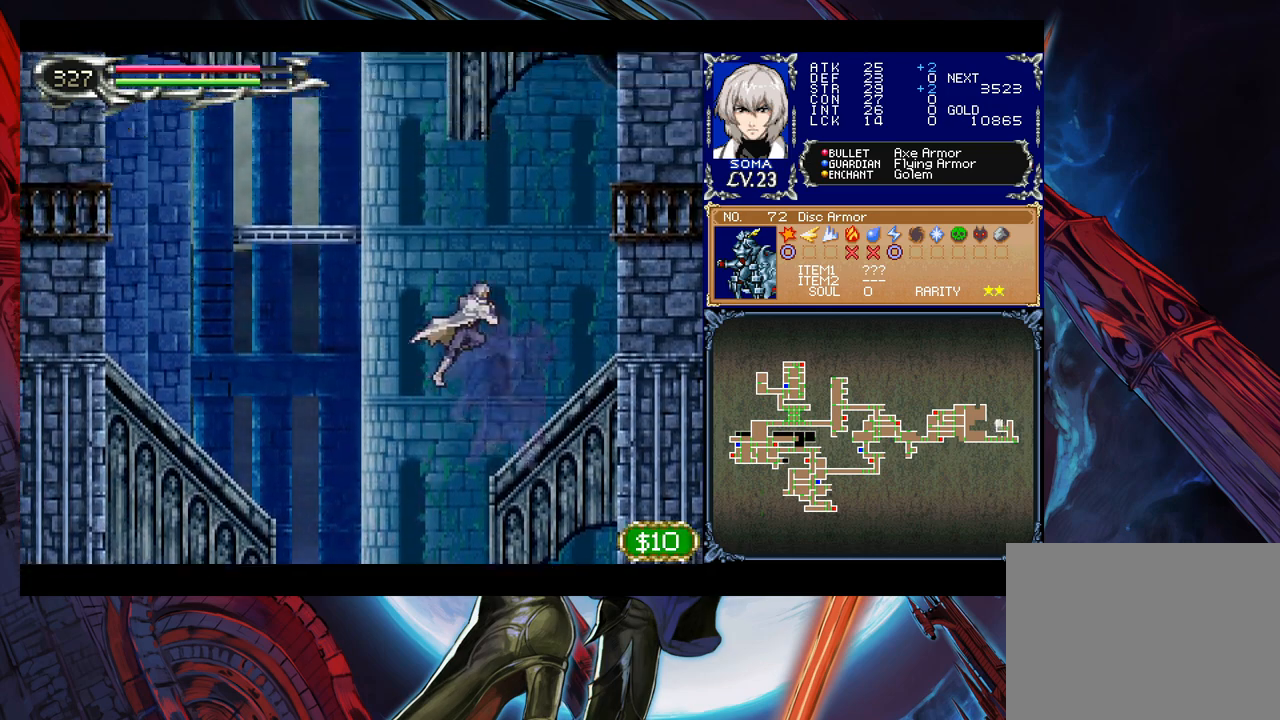
{"buttons": [], "left_stick": "left", "events": [[200, "B", "up"], [250, "B", "down"], [500, "B", "up"]]}
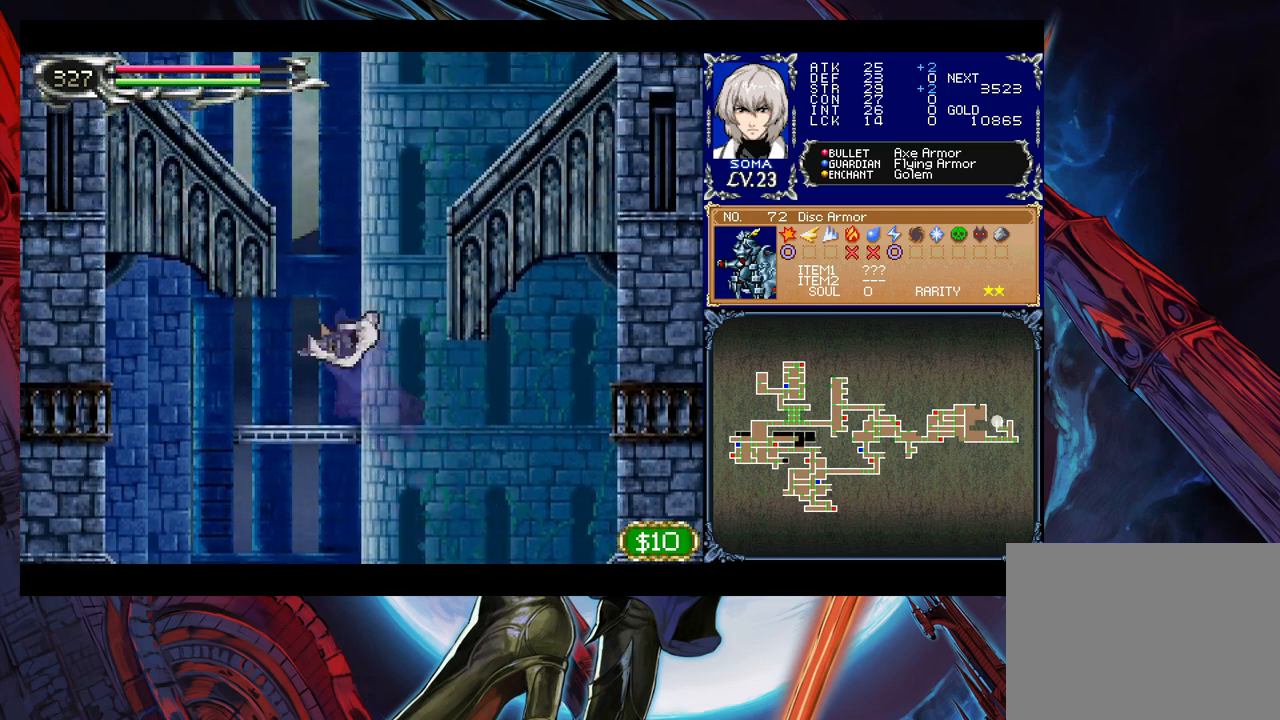
{"buttons": ["B"], "left_stick": "center", "events": [[50, "left_stick", "center"], [250, "B", "down"]]}
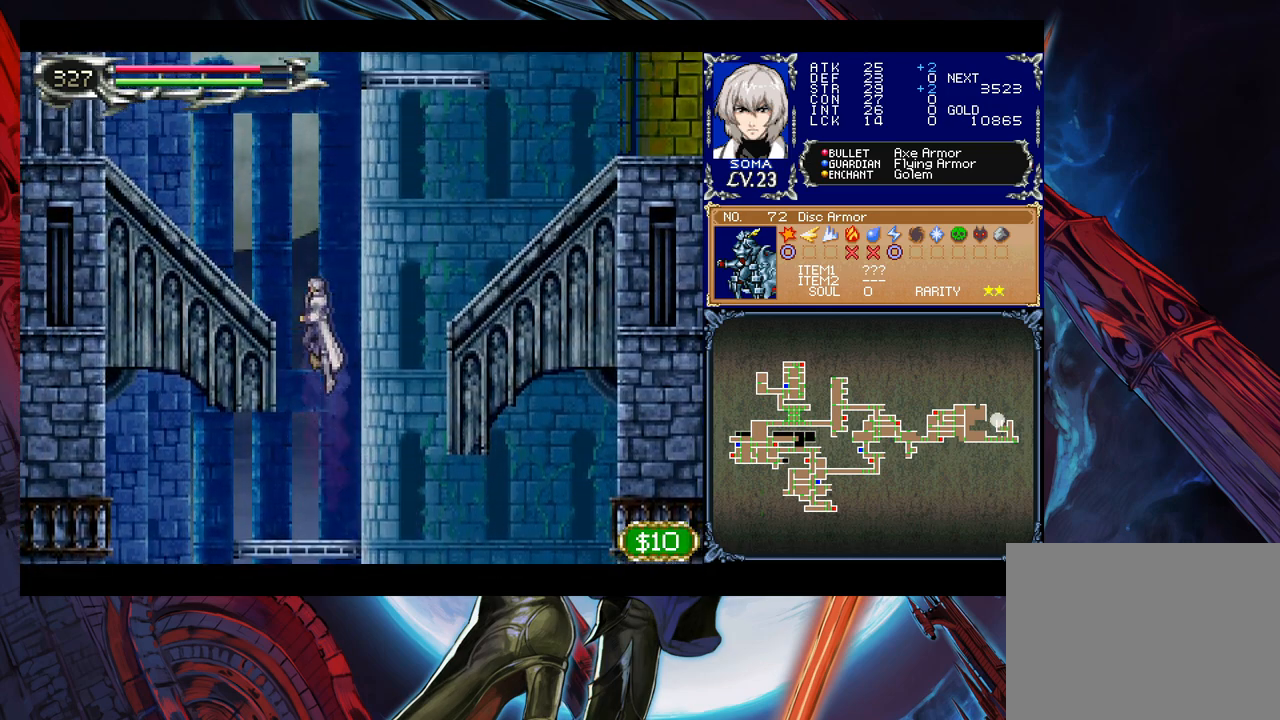
{"buttons": ["B"], "left_stick": "center", "events": [[33, "B", "up"], [83, "B", "down"], [100, "left_stick", "left"], [250, "left_stick", "down-left"], [333, "B", "up"], [350, "B", "down"], [450, "B", "up"], [483, "B", "down"], [500, "left_stick", "center"]]}
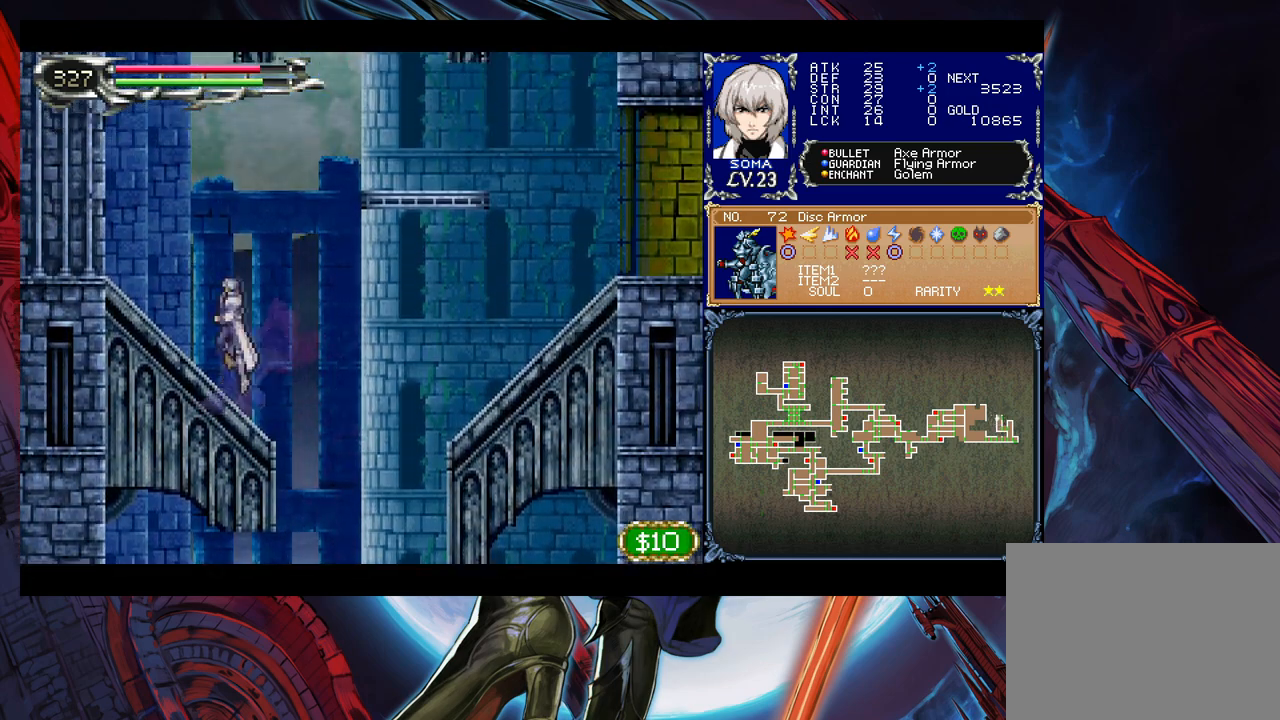
{"buttons": ["B"], "left_stick": "right", "events": [[50, "left_stick", "right"], [283, "B", "up"], [333, "B", "down"]]}
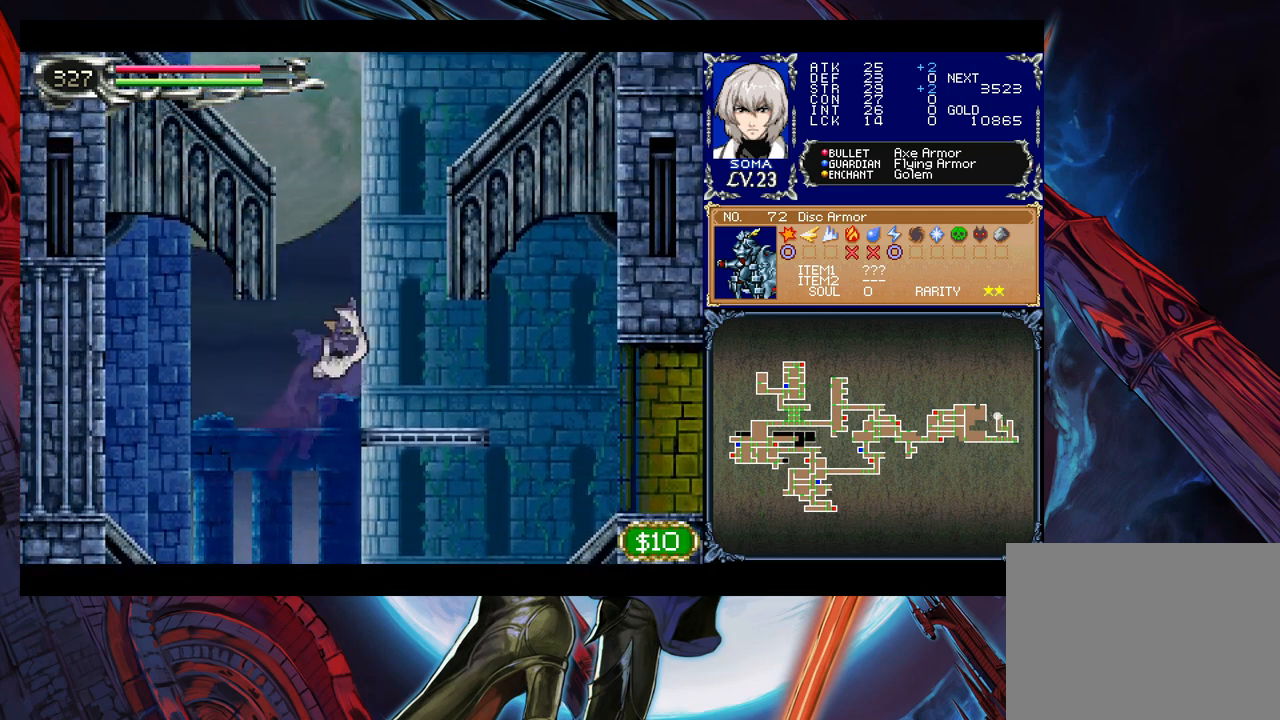
{"buttons": ["B"], "left_stick": "left", "events": [[50, "B", "up"], [350, "left_stick", "center"], [400, "B", "down"], [400, "left_stick", "left"]]}
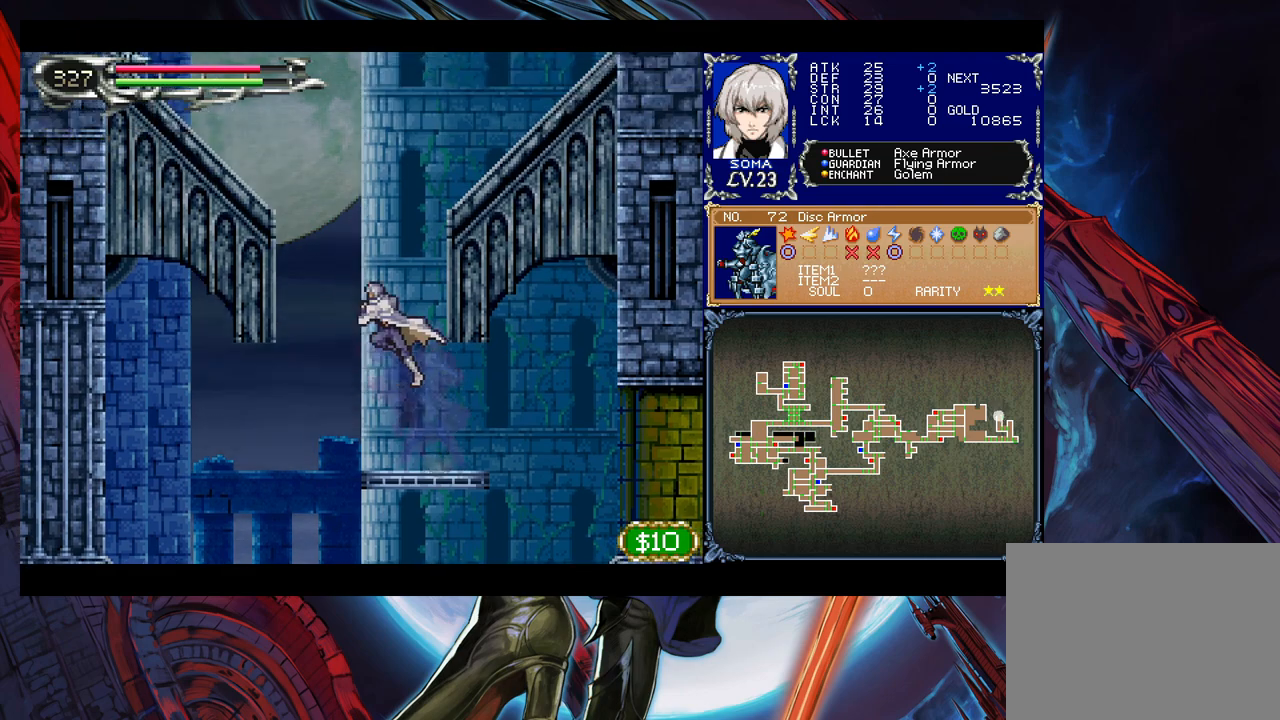
{"buttons": ["B"], "left_stick": "up-left", "events": [[233, "left_stick", "center"], [333, "B", "up"], [383, "B", "down"], [383, "left_stick", "left"], [500, "left_stick", "up-left"]]}
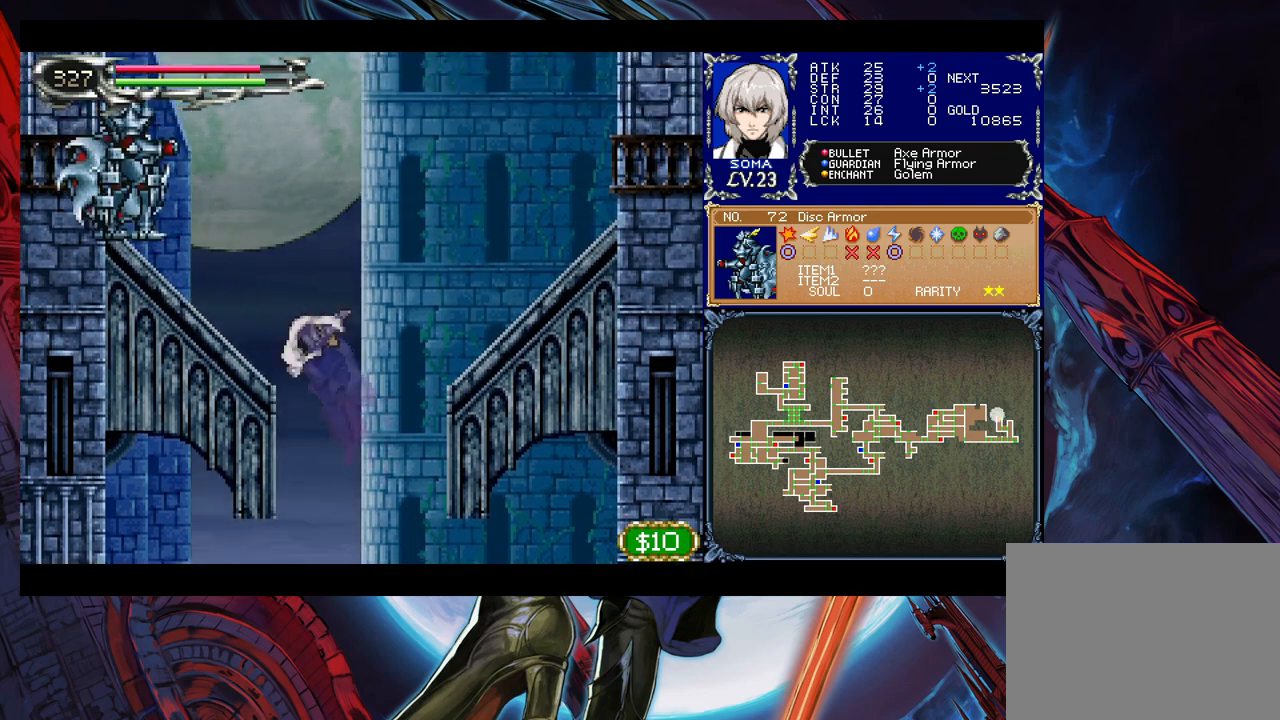
{"buttons": [], "left_stick": "center", "events": [[50, "A", "down"], [133, "B", "up"], [183, "A", "up"], [200, "left_stick", "left"], [350, "left_stick", "center"], [383, "A", "down"], [450, "A", "up"]]}